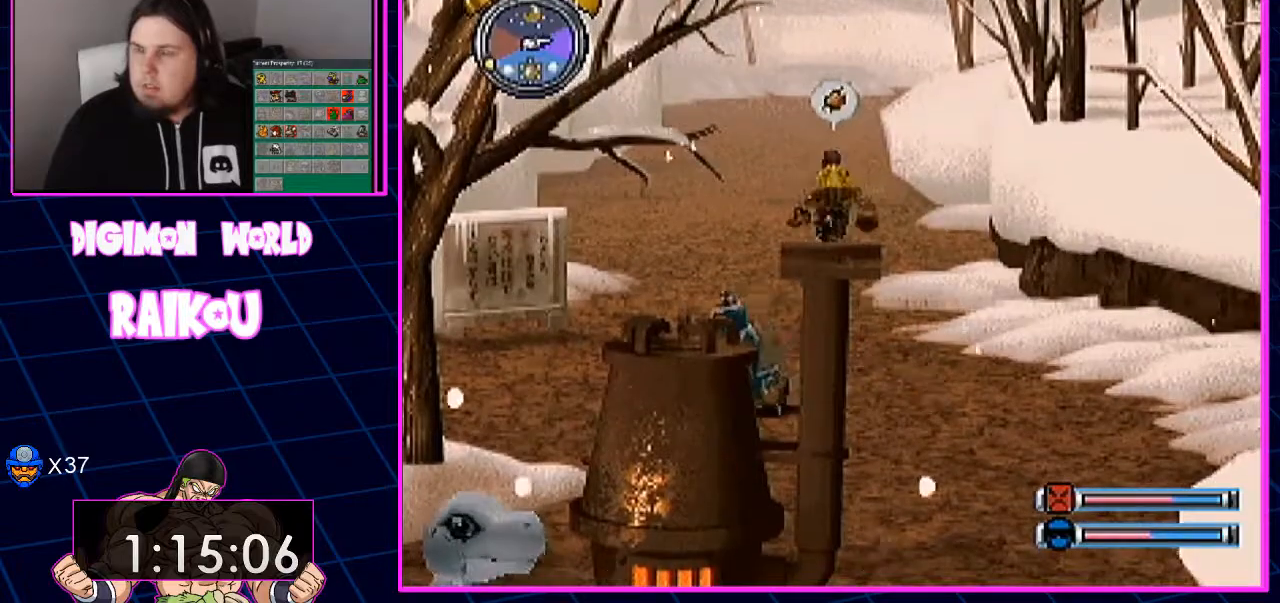
Gameplay with a controller (PlayStation layout); each line is a JSON object with the inputs held at the frame after it (dt_ms = milliseconds from this image to that frame). "events" lists button and stick changes between this image and that frame as [ms after this image, input, new state], when the widget could be followed in between.
{"dt_ms": 500, "buttons": ["DPAD_UP"], "left_stick": "center", "right_stick": "center", "events": []}
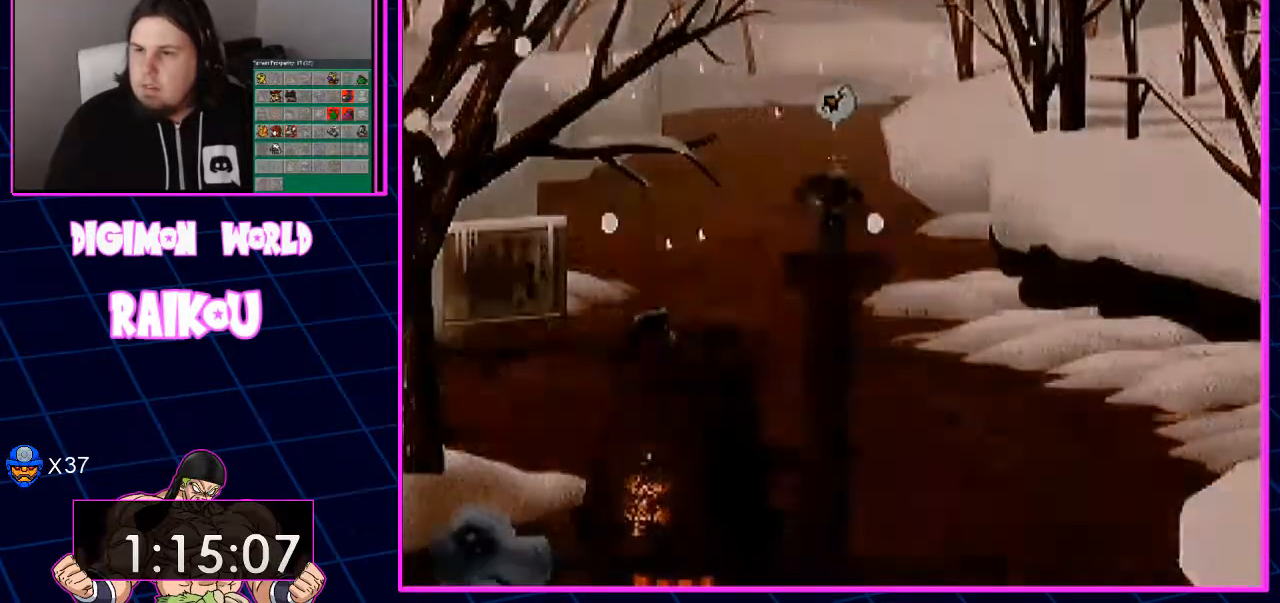
{"dt_ms": 500, "buttons": ["DPAD_UP"], "left_stick": "center", "right_stick": "center", "events": []}
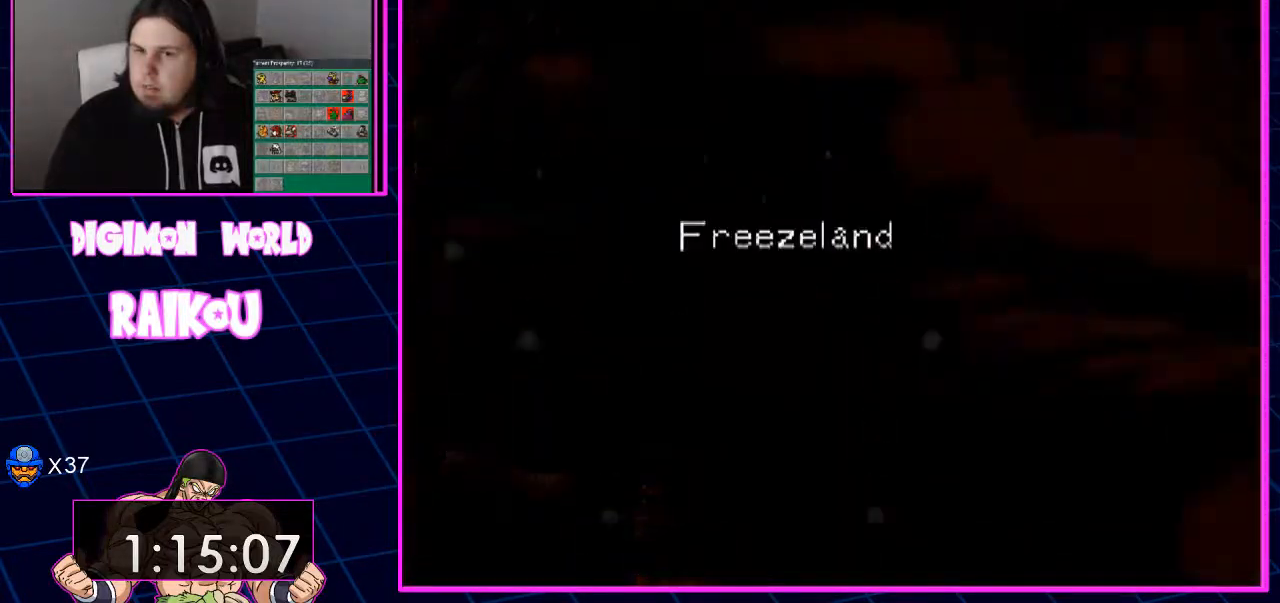
{"dt_ms": 500, "buttons": ["DPAD_UP"], "left_stick": "center", "right_stick": "center", "events": []}
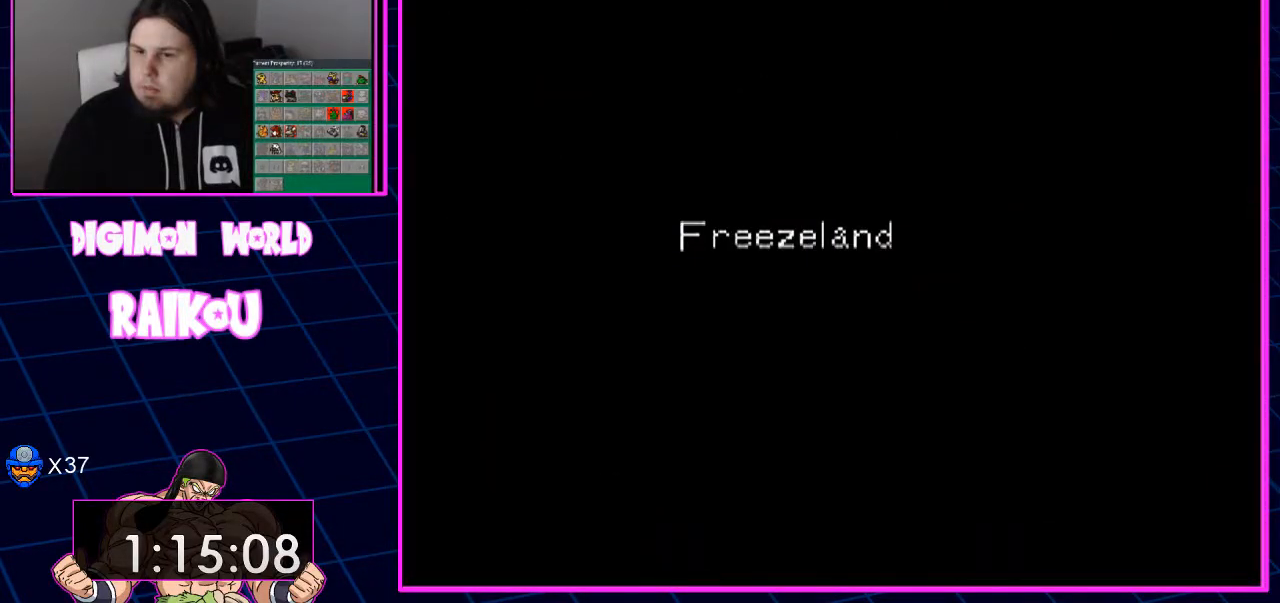
{"dt_ms": 500, "buttons": [], "left_stick": "center", "right_stick": "center", "events": [[117, "DPAD_UP", "up"]]}
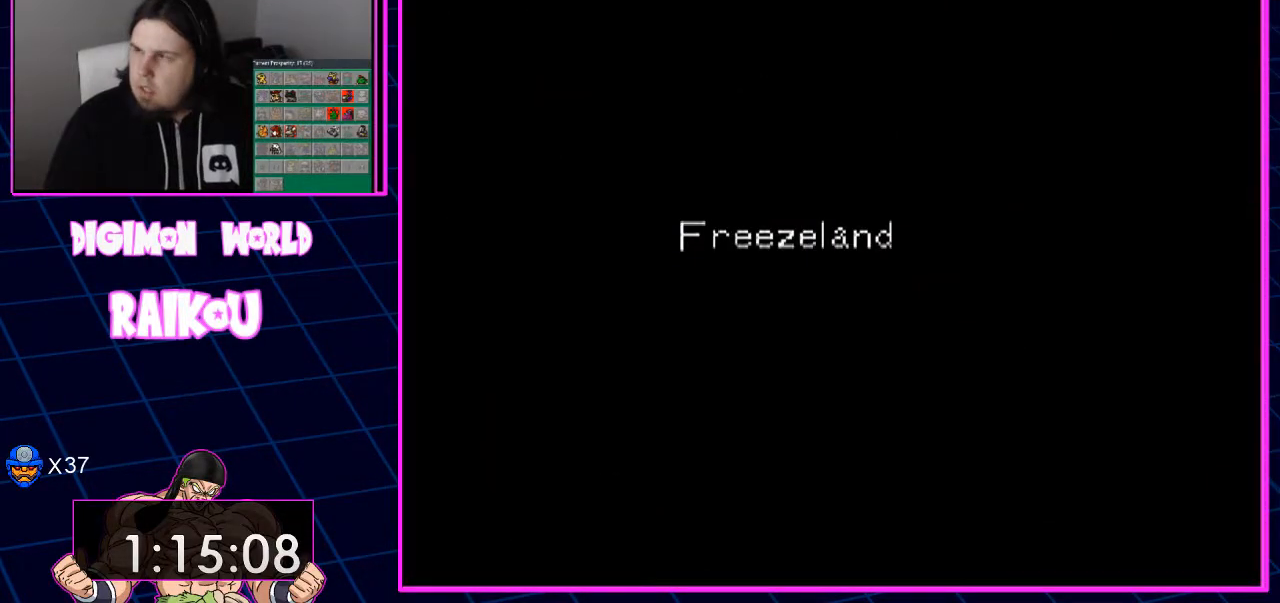
{"dt_ms": 500, "buttons": [], "left_stick": "center", "right_stick": "center", "events": []}
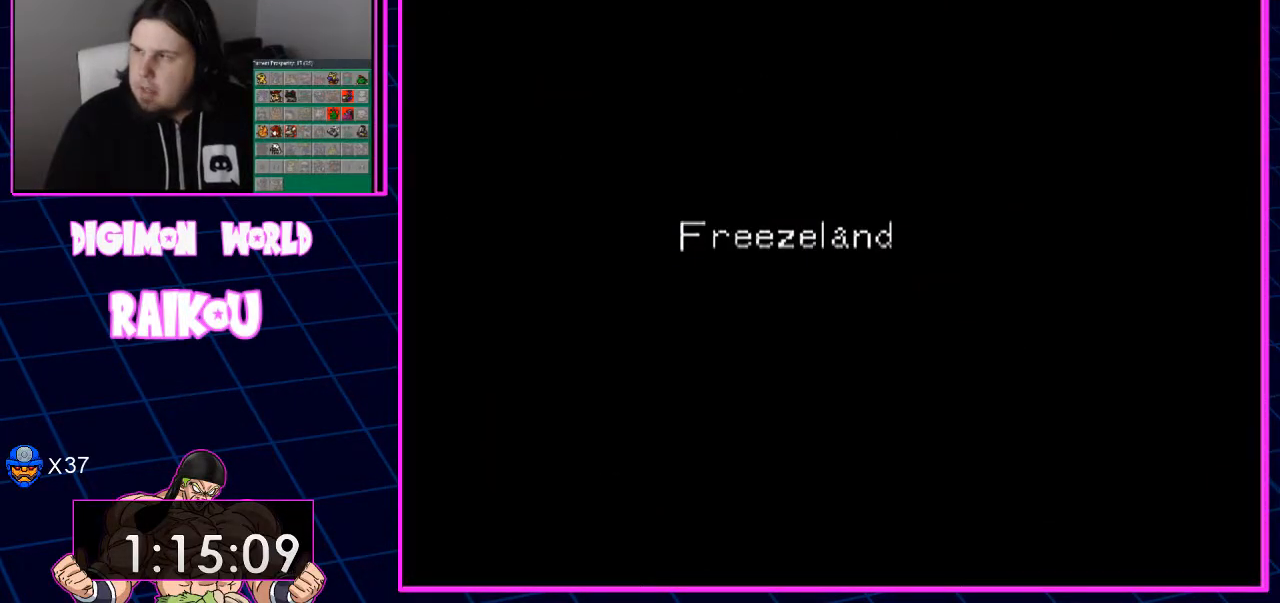
{"dt_ms": 500, "buttons": [], "left_stick": "center", "right_stick": "center", "events": []}
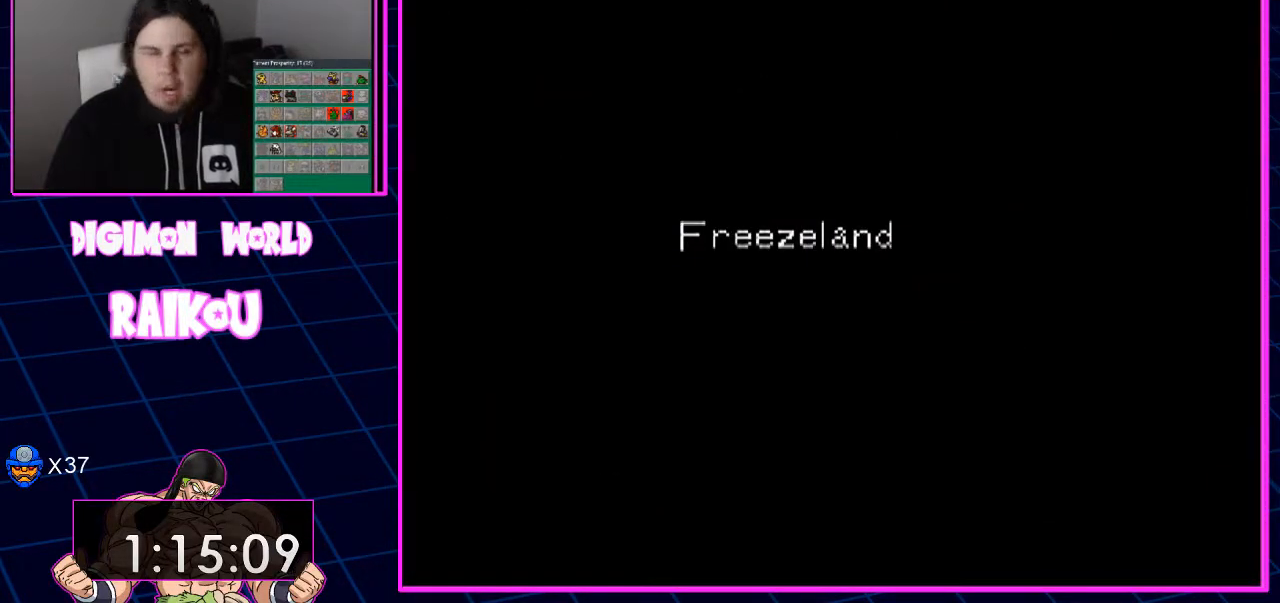
{"dt_ms": 500, "buttons": [], "left_stick": "center", "right_stick": "center", "events": []}
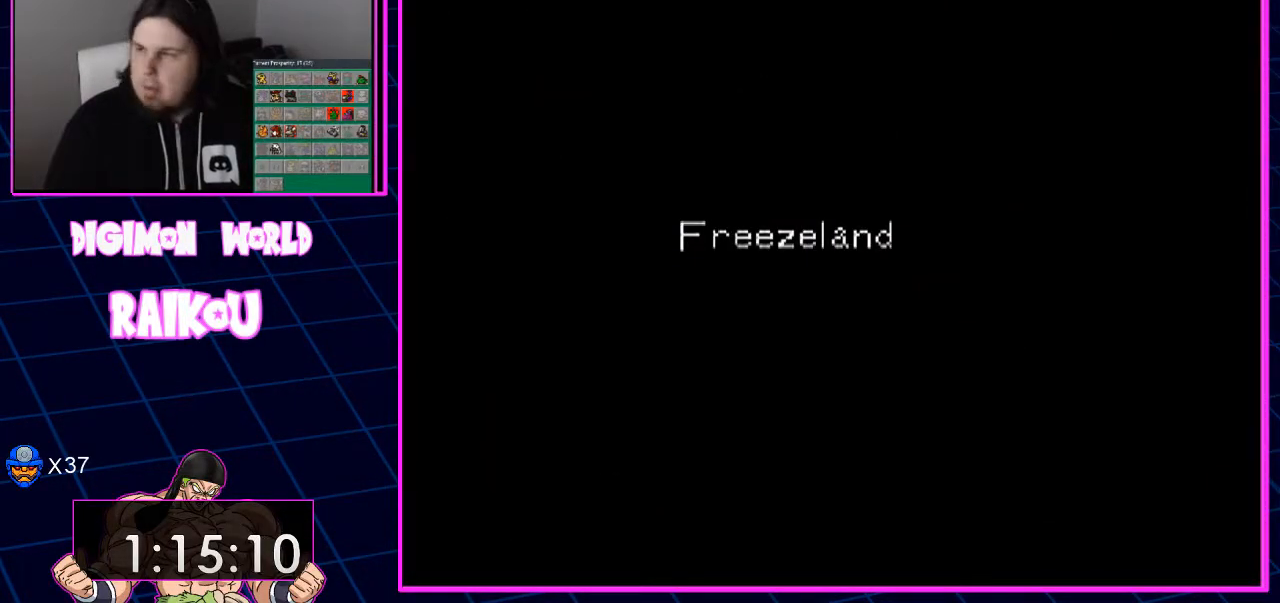
{"dt_ms": 500, "buttons": ["DPAD_UP", "DPAD_LEFT"], "left_stick": "center", "right_stick": "center", "events": [[150, "DPAD_LEFT", "down"], [150, "DPAD_UP", "down"]]}
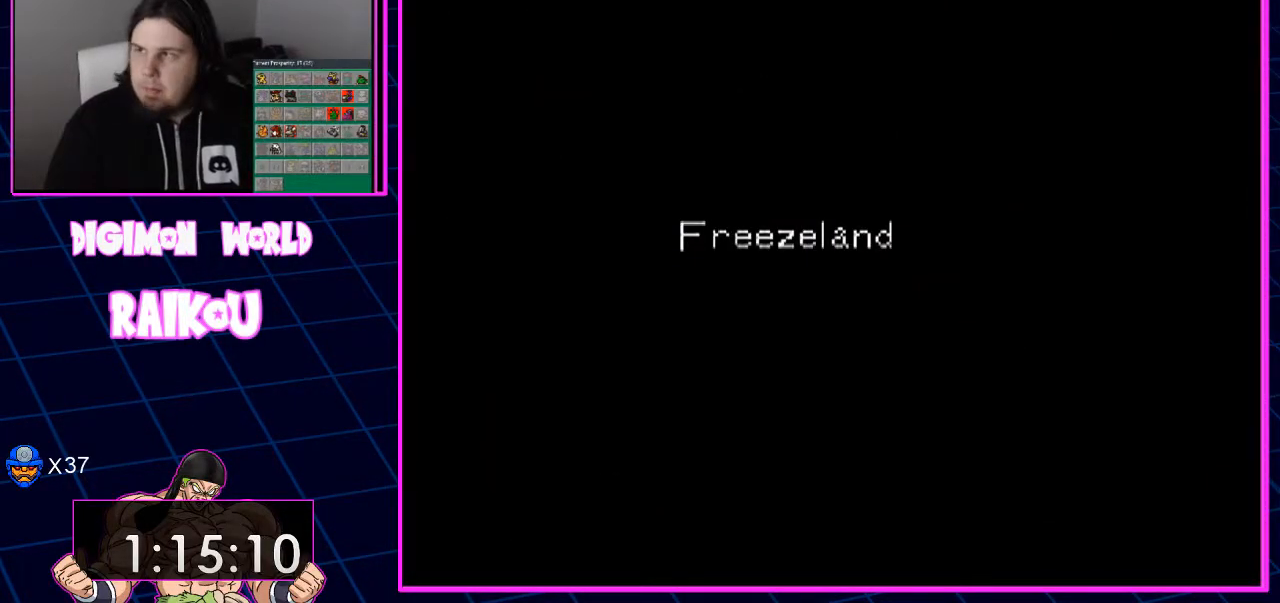
{"dt_ms": 500, "buttons": ["DPAD_UP"], "left_stick": "center", "right_stick": "center", "events": [[467, "DPAD_LEFT", "up"]]}
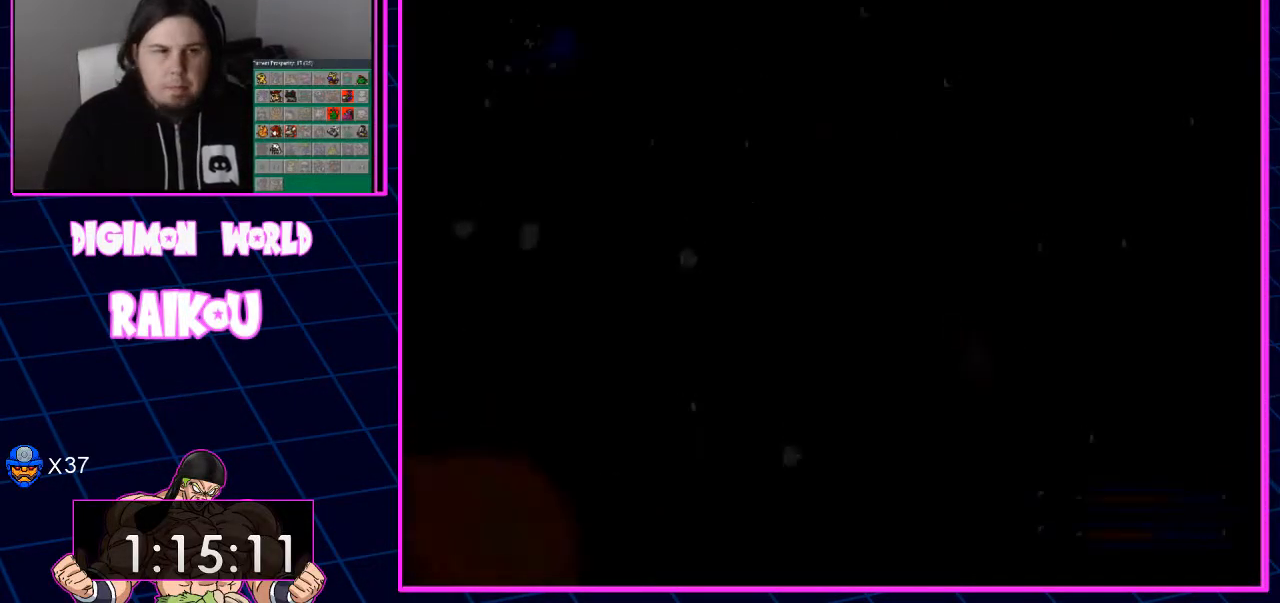
{"dt_ms": 500, "buttons": ["DPAD_UP"], "left_stick": "center", "right_stick": "center", "events": []}
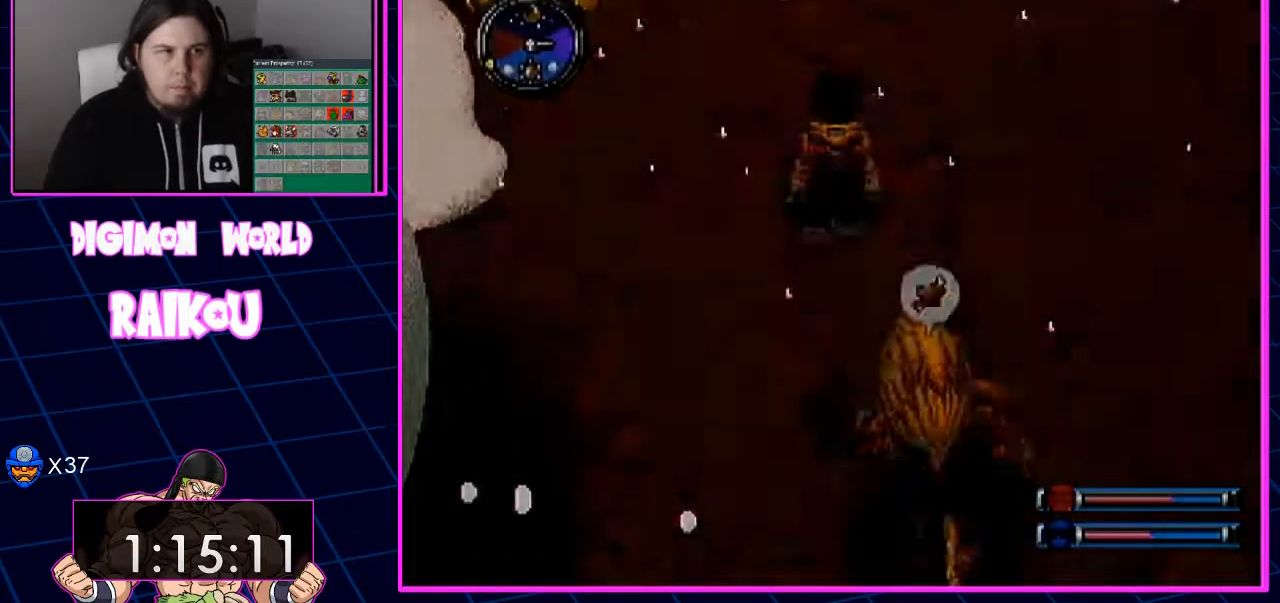
{"dt_ms": 500, "buttons": ["DPAD_UP"], "left_stick": "center", "right_stick": "center", "events": []}
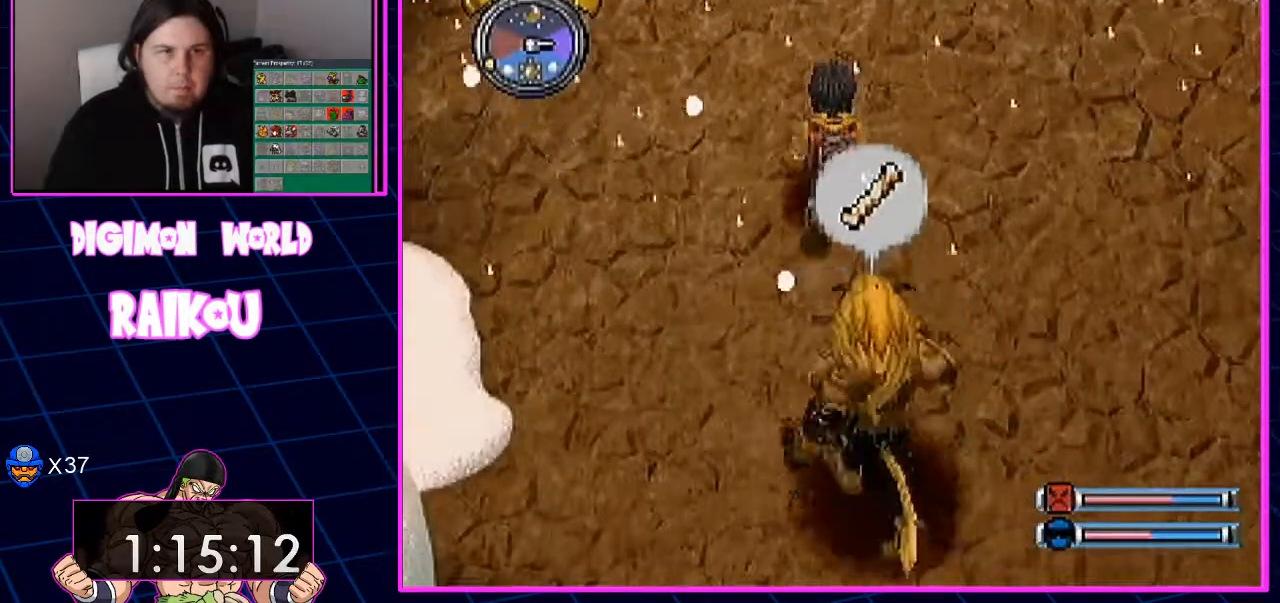
{"dt_ms": 500, "buttons": ["DPAD_UP"], "left_stick": "center", "right_stick": "center", "events": []}
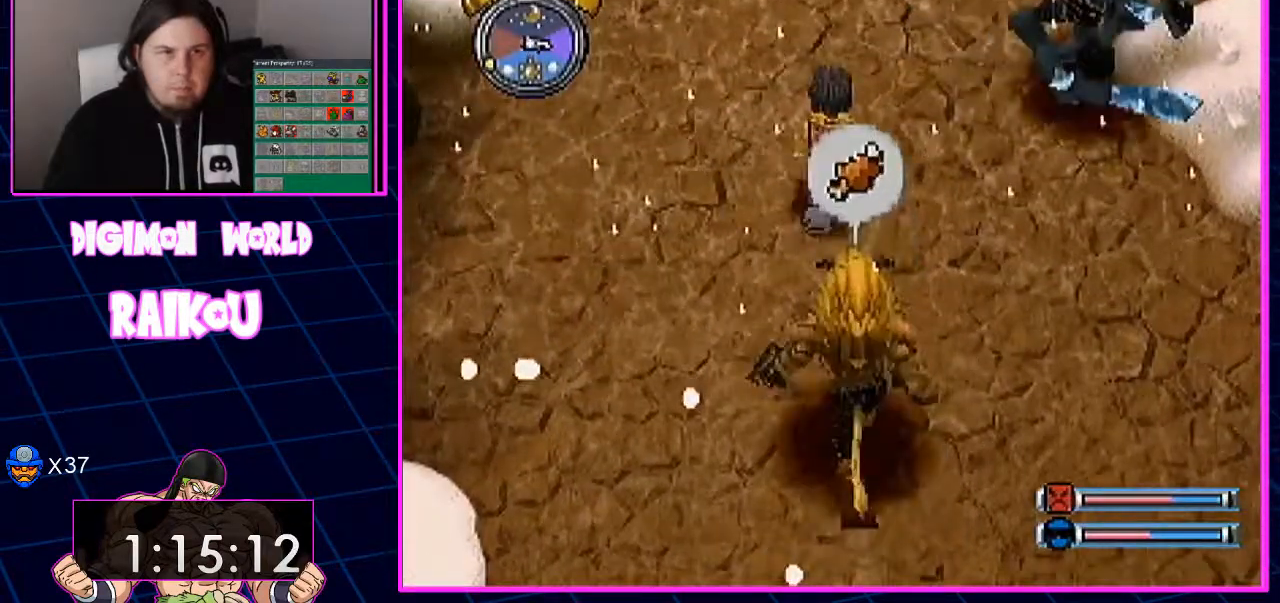
{"dt_ms": 500, "buttons": ["DPAD_UP"], "left_stick": "center", "right_stick": "center", "events": []}
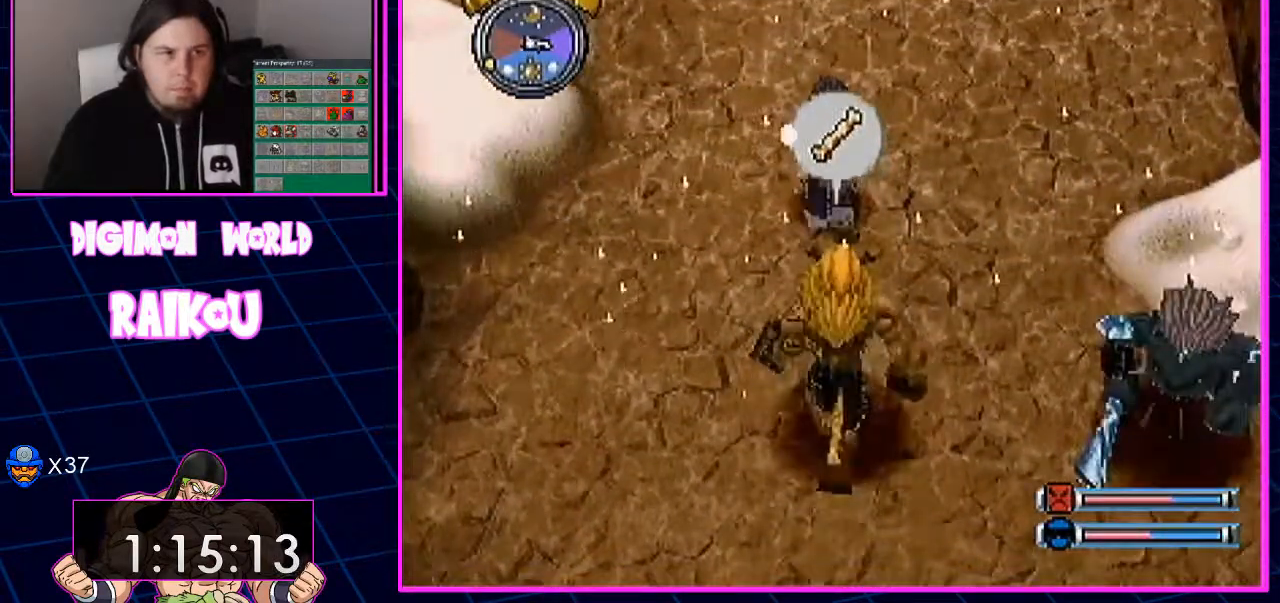
{"dt_ms": 500, "buttons": ["DPAD_UP"], "left_stick": "center", "right_stick": "center", "events": []}
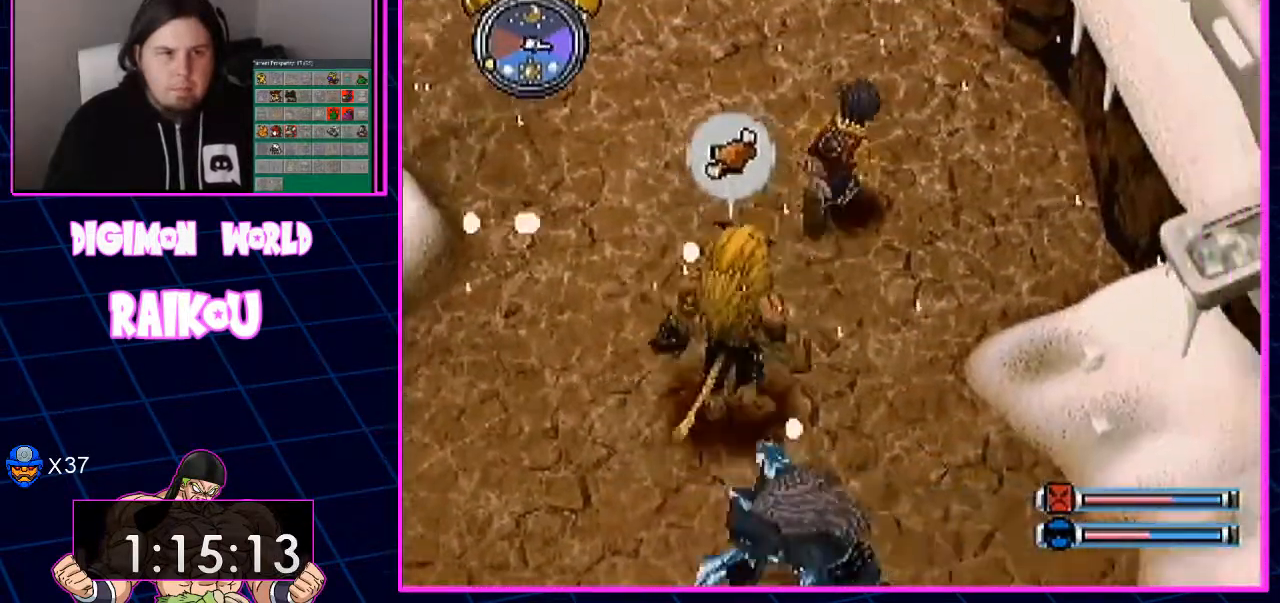
{"dt_ms": 500, "buttons": ["DPAD_UP"], "left_stick": "center", "right_stick": "center", "events": []}
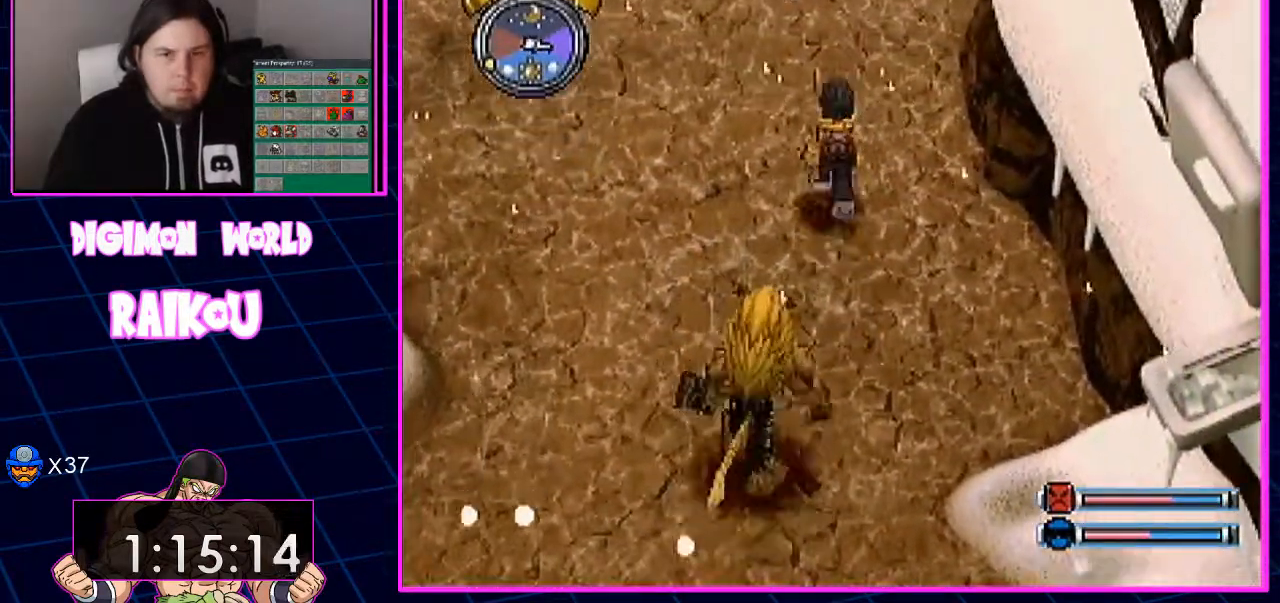
{"dt_ms": 500, "buttons": ["DPAD_UP"], "left_stick": "center", "right_stick": "center", "events": []}
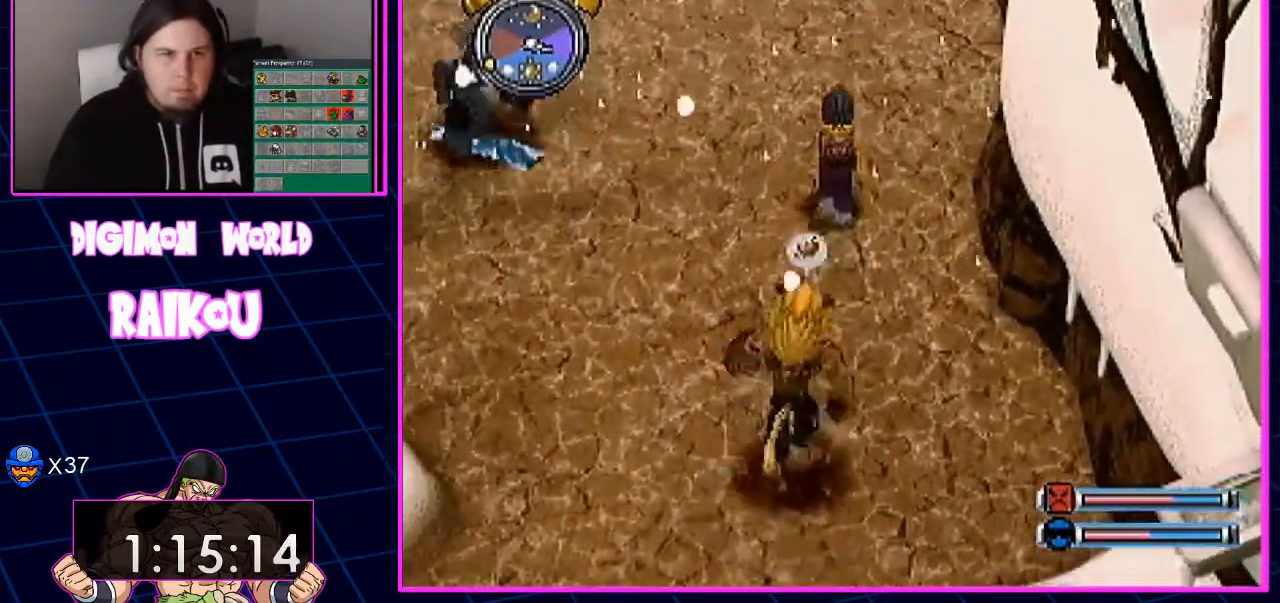
{"dt_ms": 500, "buttons": ["DPAD_UP"], "left_stick": "center", "right_stick": "center", "events": []}
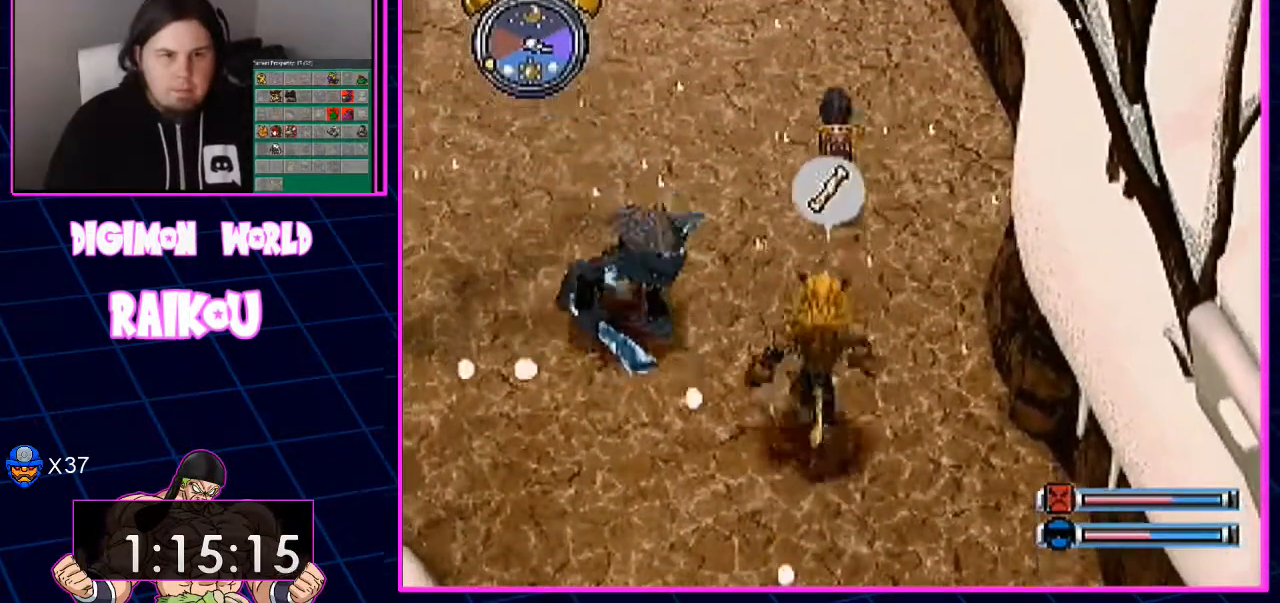
{"dt_ms": 500, "buttons": ["DPAD_UP"], "left_stick": "center", "right_stick": "center", "events": []}
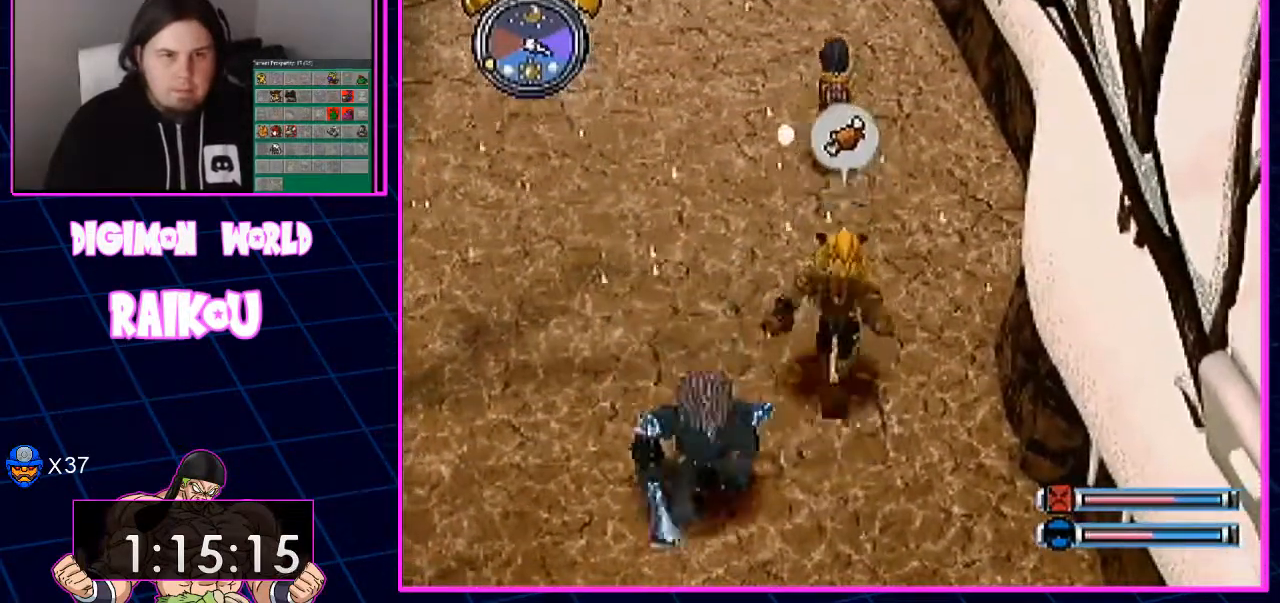
{"dt_ms": 500, "buttons": ["DPAD_UP"], "left_stick": "center", "right_stick": "center", "events": []}
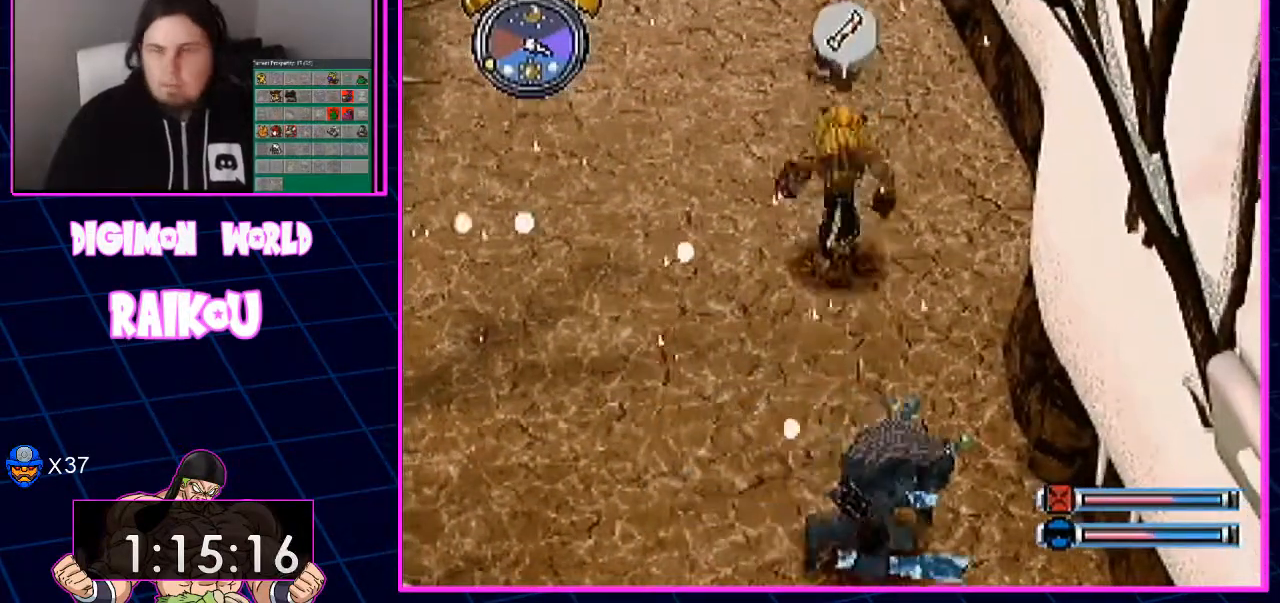
{"dt_ms": 500, "buttons": ["DPAD_UP"], "left_stick": "center", "right_stick": "center", "events": []}
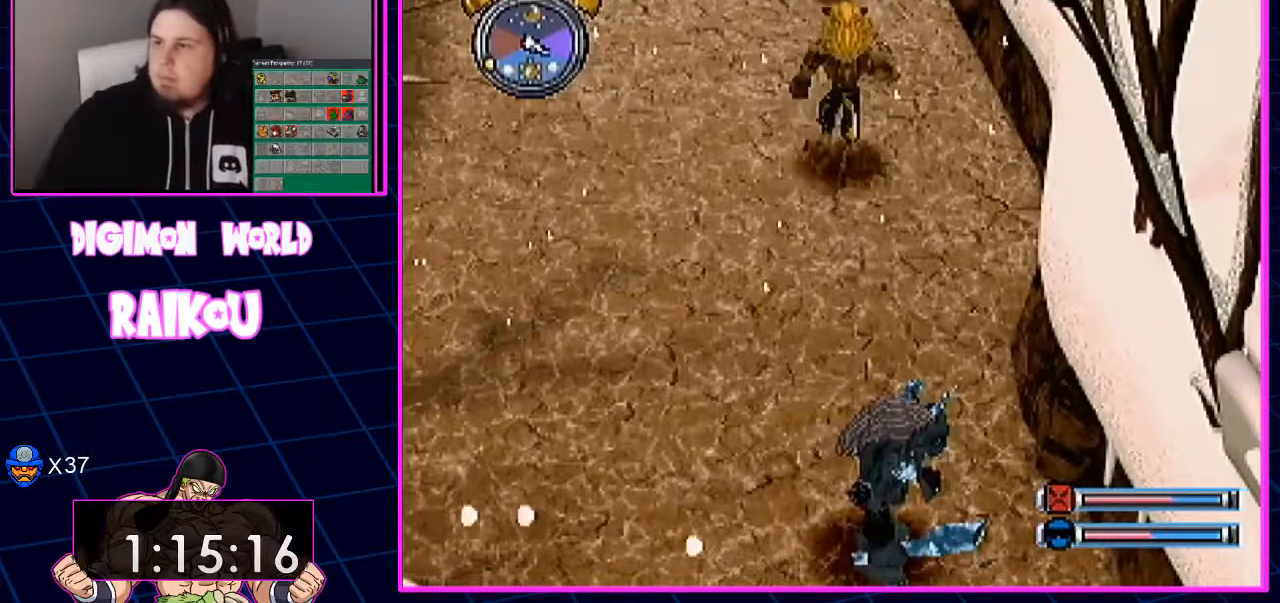
{"dt_ms": 500, "buttons": ["DPAD_UP"], "left_stick": "center", "right_stick": "center", "events": []}
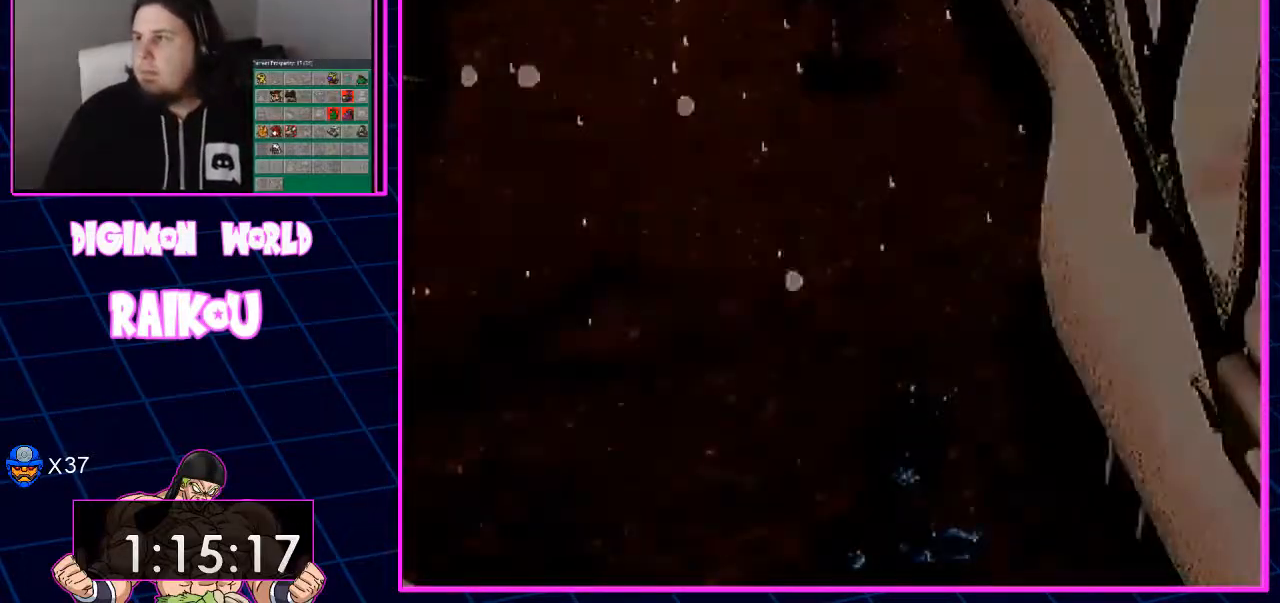
{"dt_ms": 1000, "buttons": ["DPAD_UP", "DPAD_LEFT"], "left_stick": "center", "right_stick": "center"}
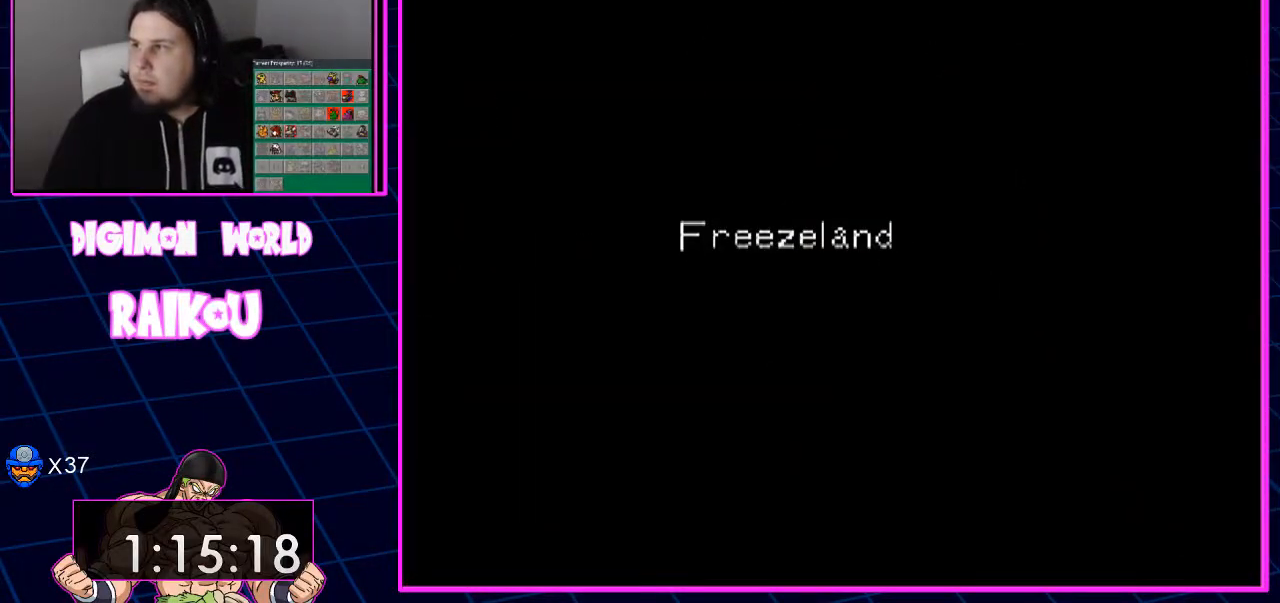
{"dt_ms": 500, "buttons": ["DPAD_UP", "DPAD_LEFT"], "left_stick": "center", "right_stick": "center", "events": []}